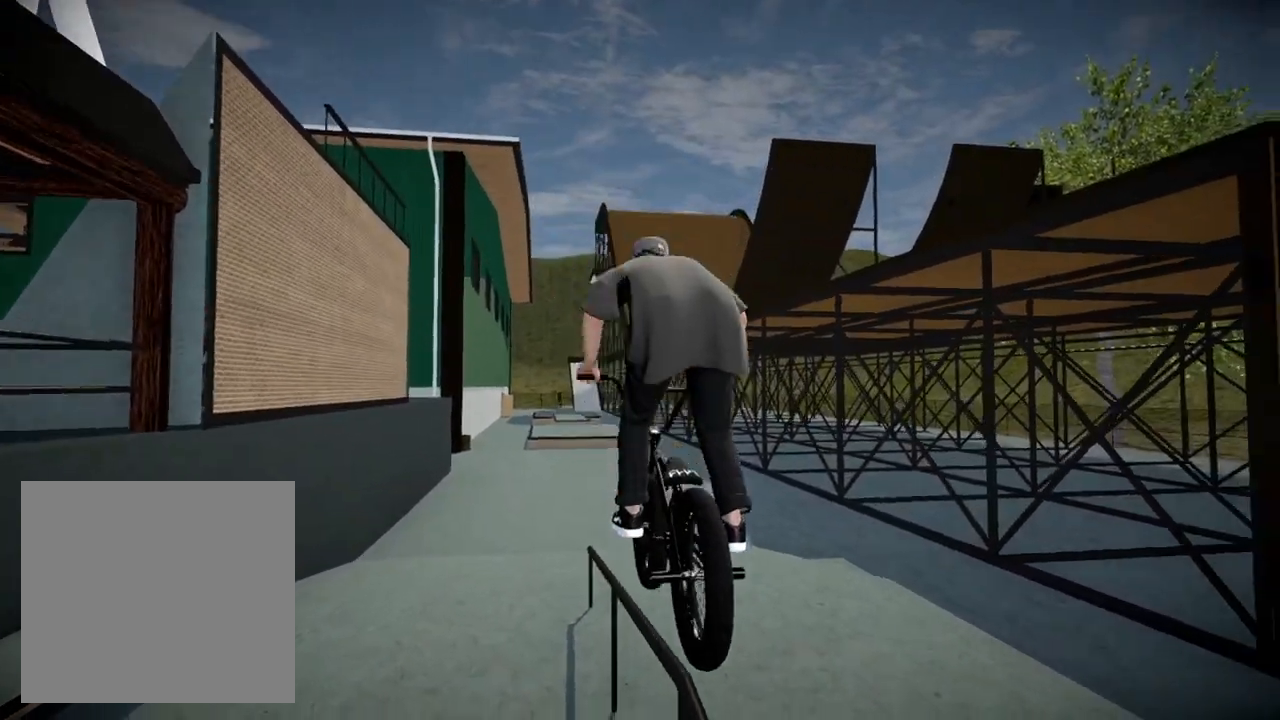
Gameplay with a controller (Xbox layout); each line is a JSON object with the inputs held at the frame after it. "events" lists button and stick changes between this image and that frame as [ms after this image, input, new state], when the widget could be followed in between.
{"buttons": [], "left_stick": "center", "right_stick": "center", "events": []}
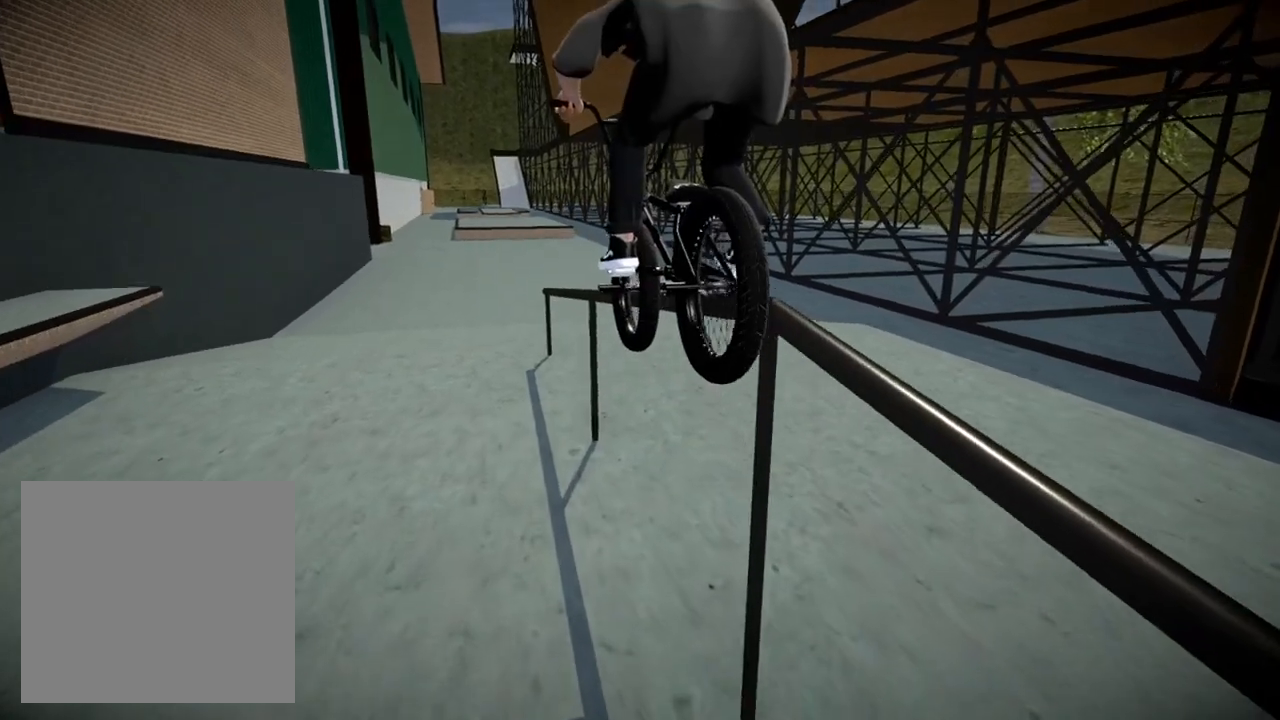
{"buttons": [], "left_stick": "center", "right_stick": "down", "events": [[434, "right_stick", "down"]]}
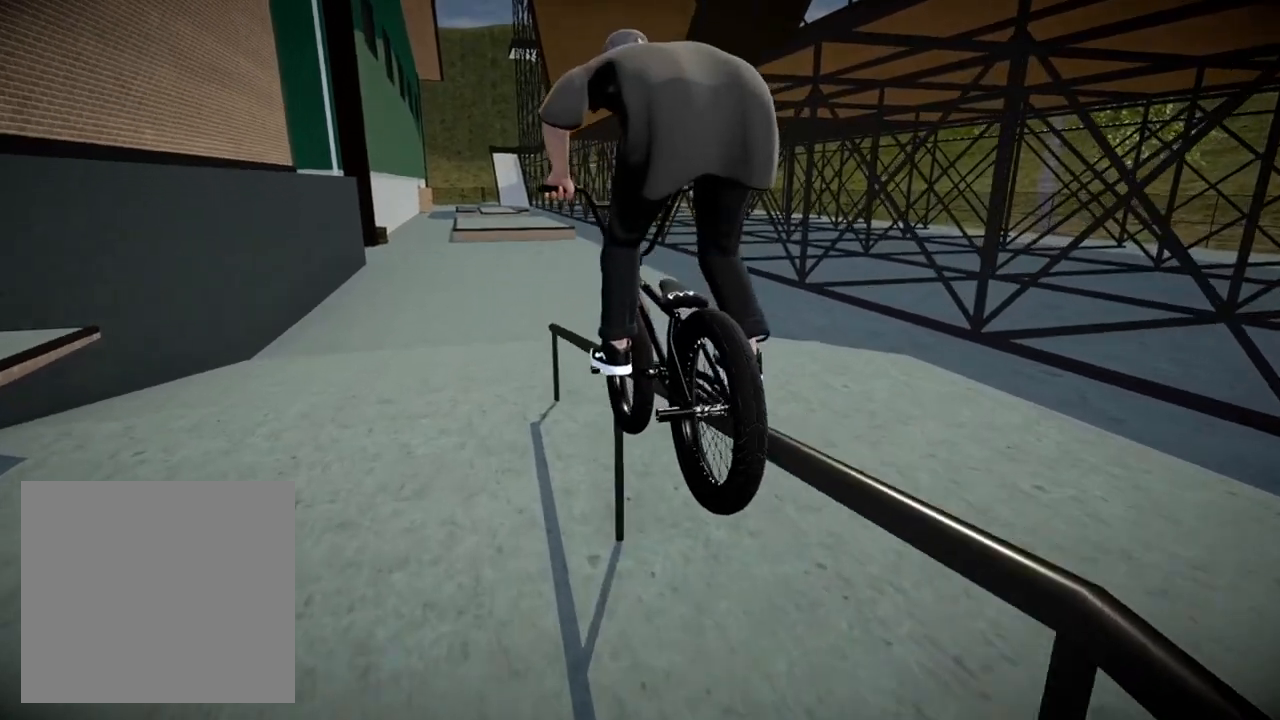
{"buttons": [], "left_stick": "center", "right_stick": "down", "events": []}
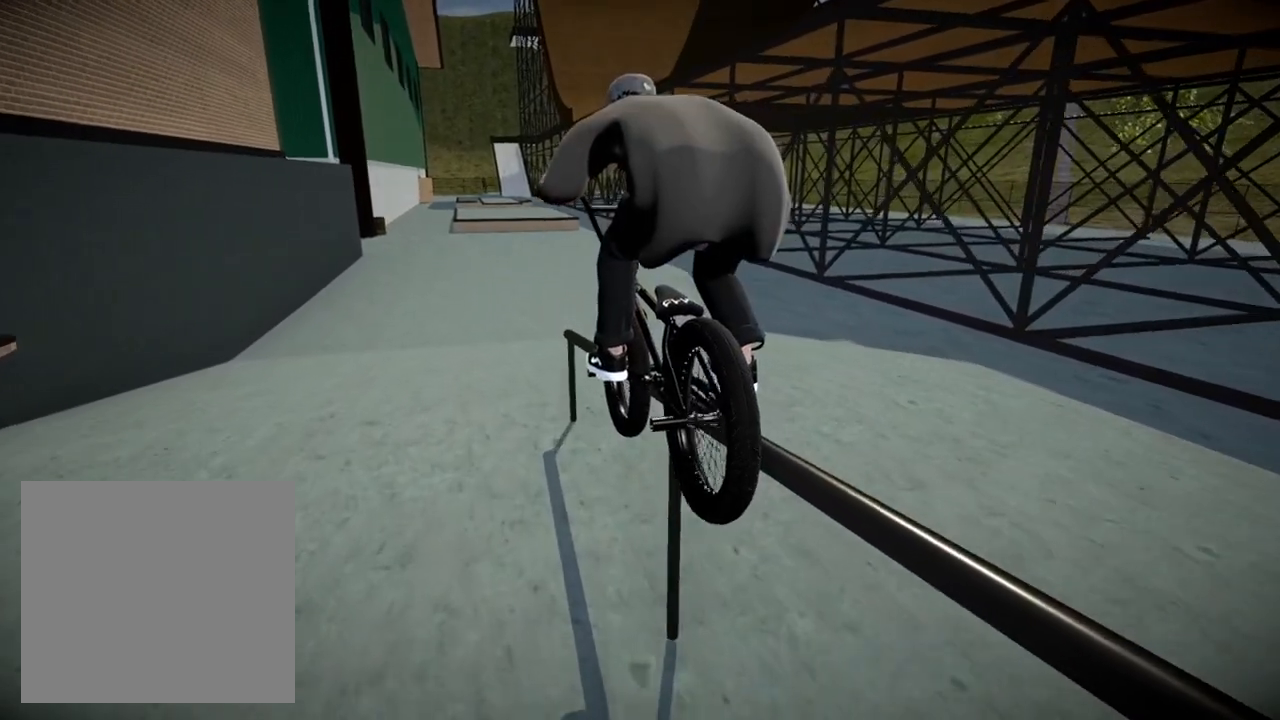
{"buttons": [], "left_stick": "center", "right_stick": "down", "events": []}
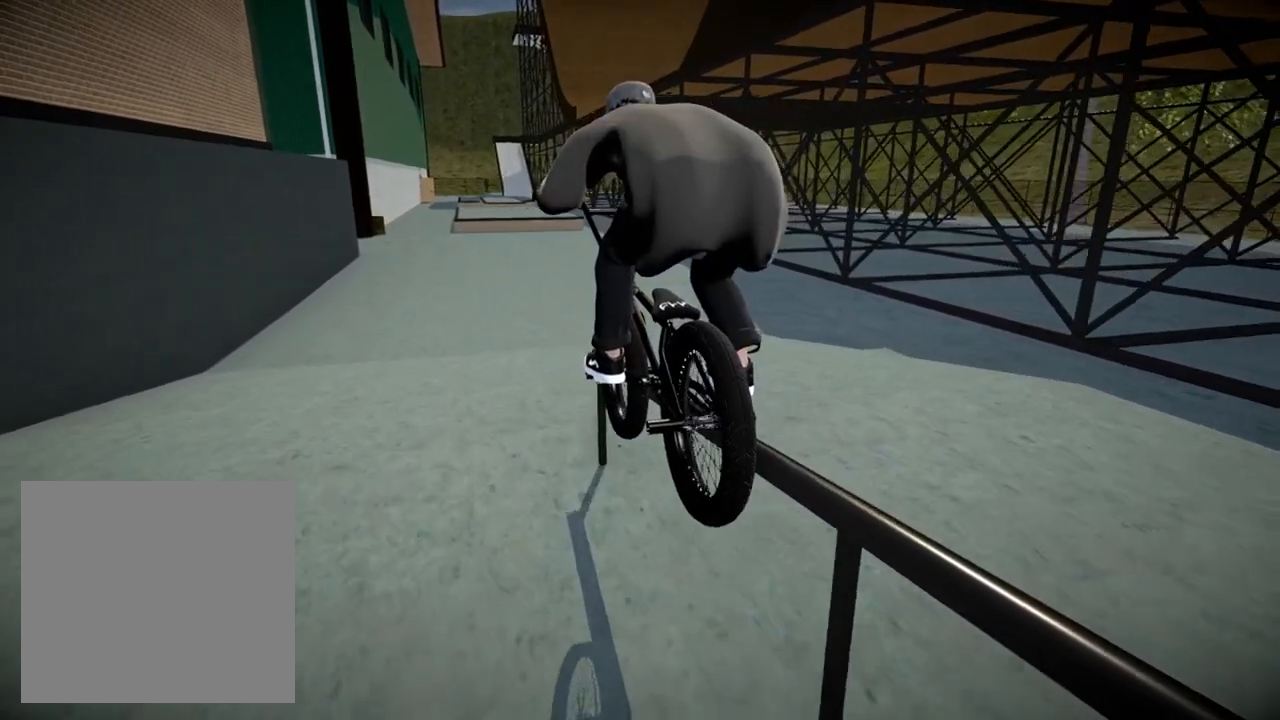
{"buttons": [], "left_stick": "center", "right_stick": "center", "events": [[16, "left_stick", "right"], [116, "right_stick", "up"], [183, "L1", "down"], [267, "right_stick", "down"], [450, "right_stick", "center"], [467, "L1", "up"], [483, "left_stick", "center"]]}
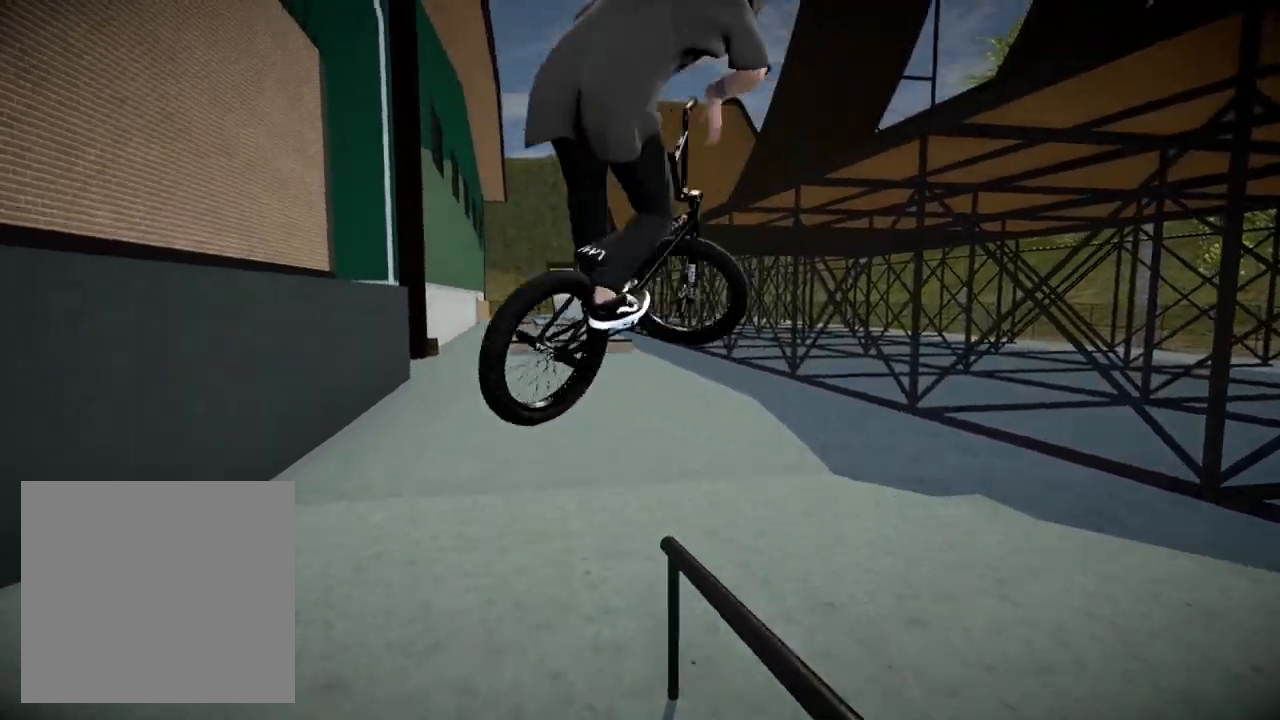
{"buttons": [], "left_stick": "center", "right_stick": "center", "events": []}
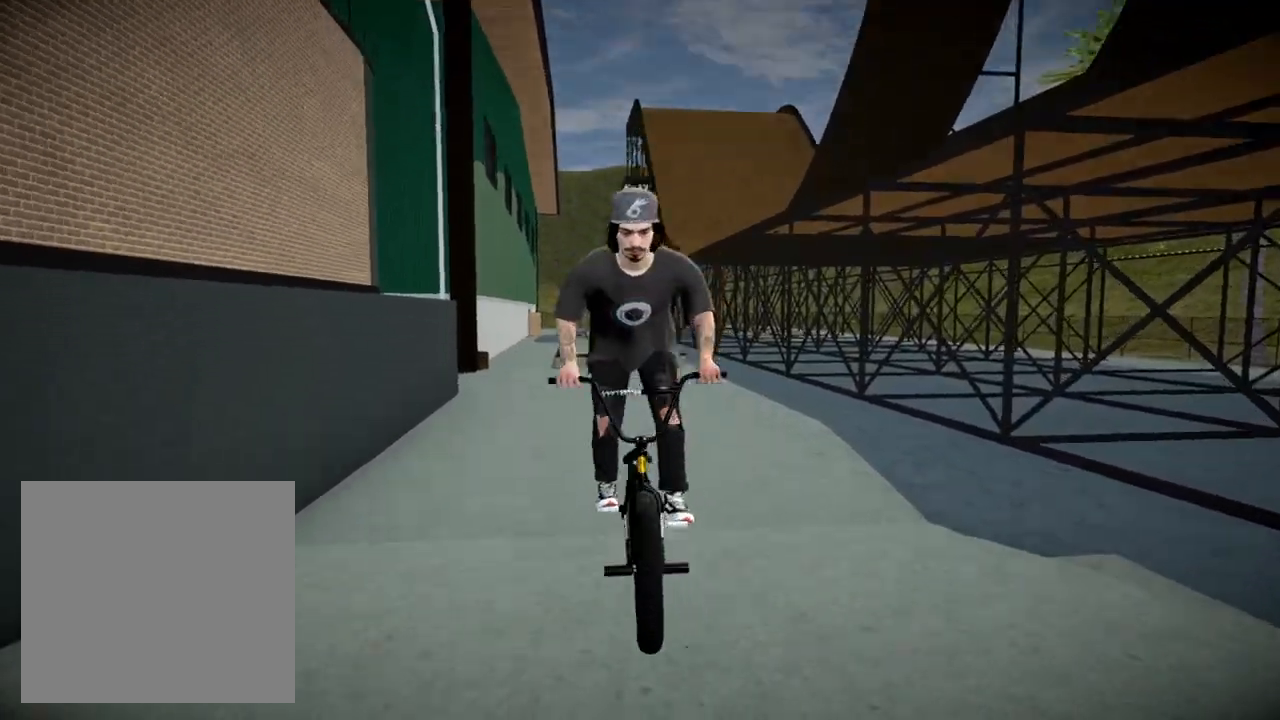
{"buttons": ["R1"], "left_stick": "right", "right_stick": "center", "events": [[166, "left_stick", "right"], [400, "R1", "down"]]}
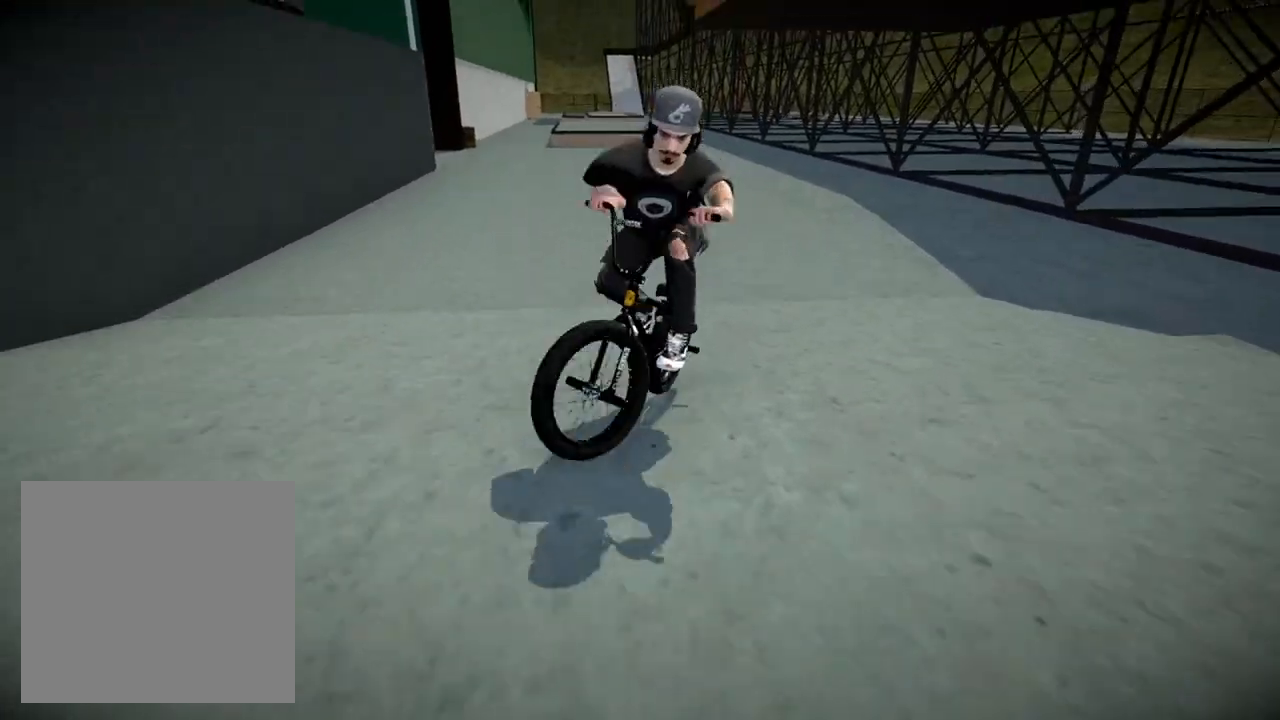
{"buttons": [], "left_stick": "right", "right_stick": "center", "events": [[151, "A", "down"], [301, "A", "up"], [301, "R1", "up"]]}
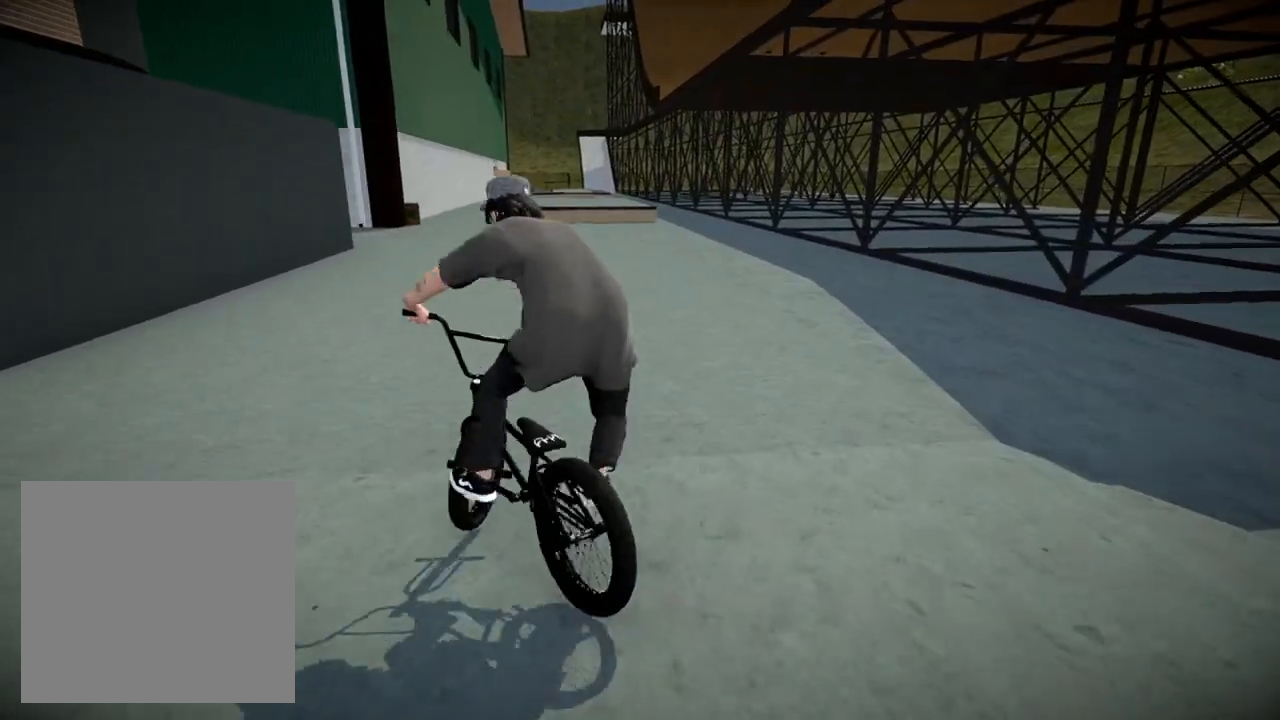
{"buttons": [], "left_stick": "left", "right_stick": "center", "events": [[33, "left_stick", "center"], [67, "A", "down"], [133, "A", "up"], [334, "left_stick", "left"]]}
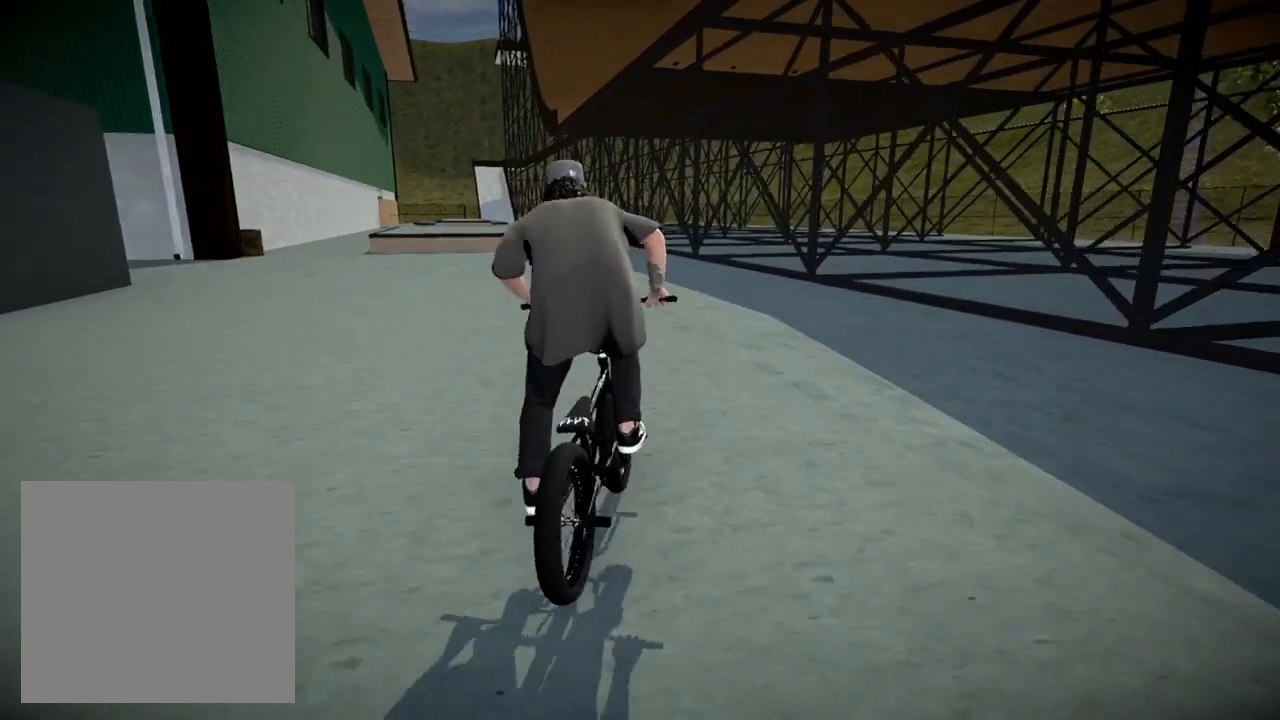
{"buttons": ["B"], "left_stick": "left", "right_stick": "center", "events": [[50, "left_stick", "center"], [334, "B", "down"], [384, "left_stick", "left"]]}
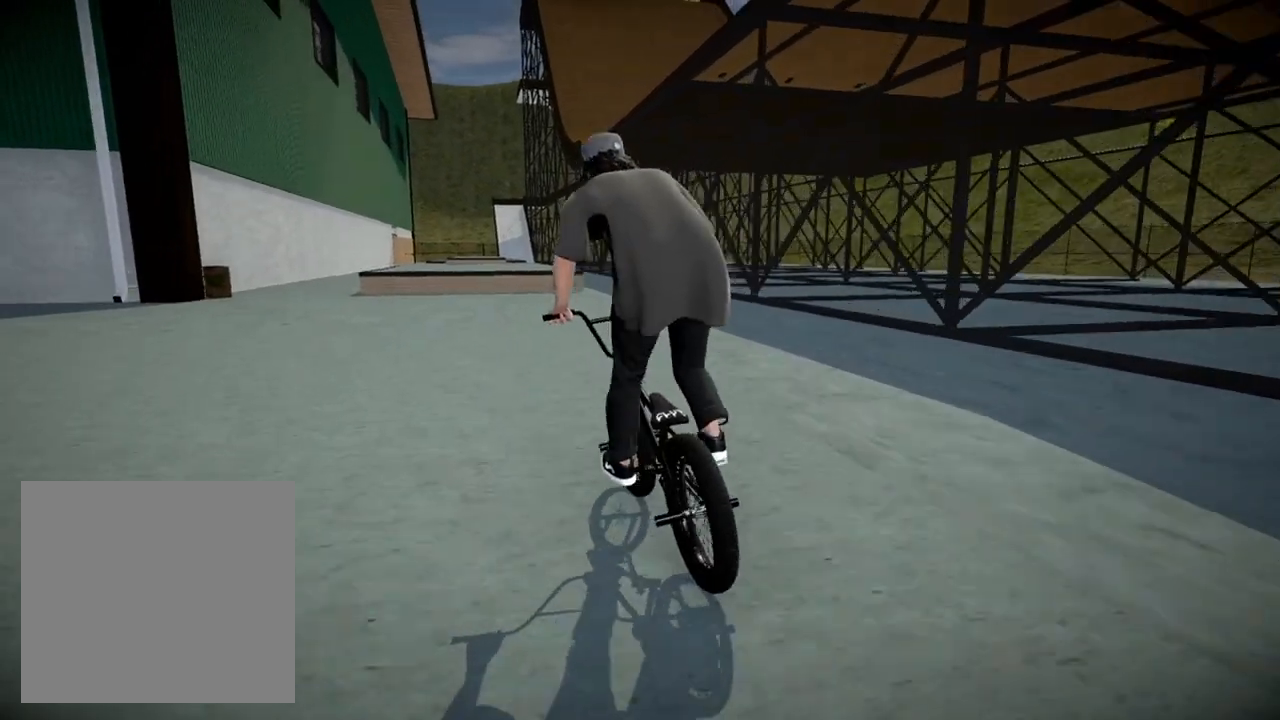
{"buttons": ["B"], "left_stick": "center", "right_stick": "center", "events": [[17, "left_stick", "center"], [284, "left_stick", "right"], [450, "left_stick", "center"]]}
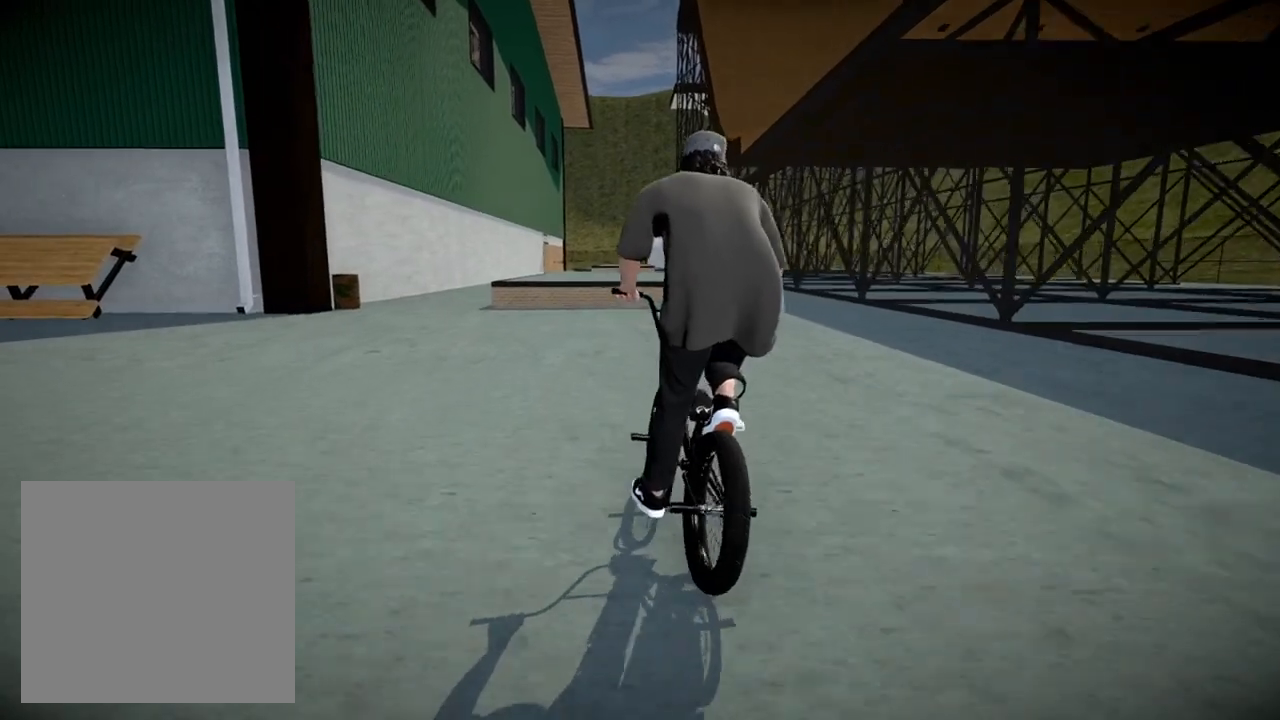
{"buttons": ["A"], "left_stick": "up", "right_stick": "center", "events": [[67, "B", "up"], [351, "A", "down"], [367, "left_stick", "up-right"], [451, "A", "up"], [484, "left_stick", "up"], [501, "A", "down"]]}
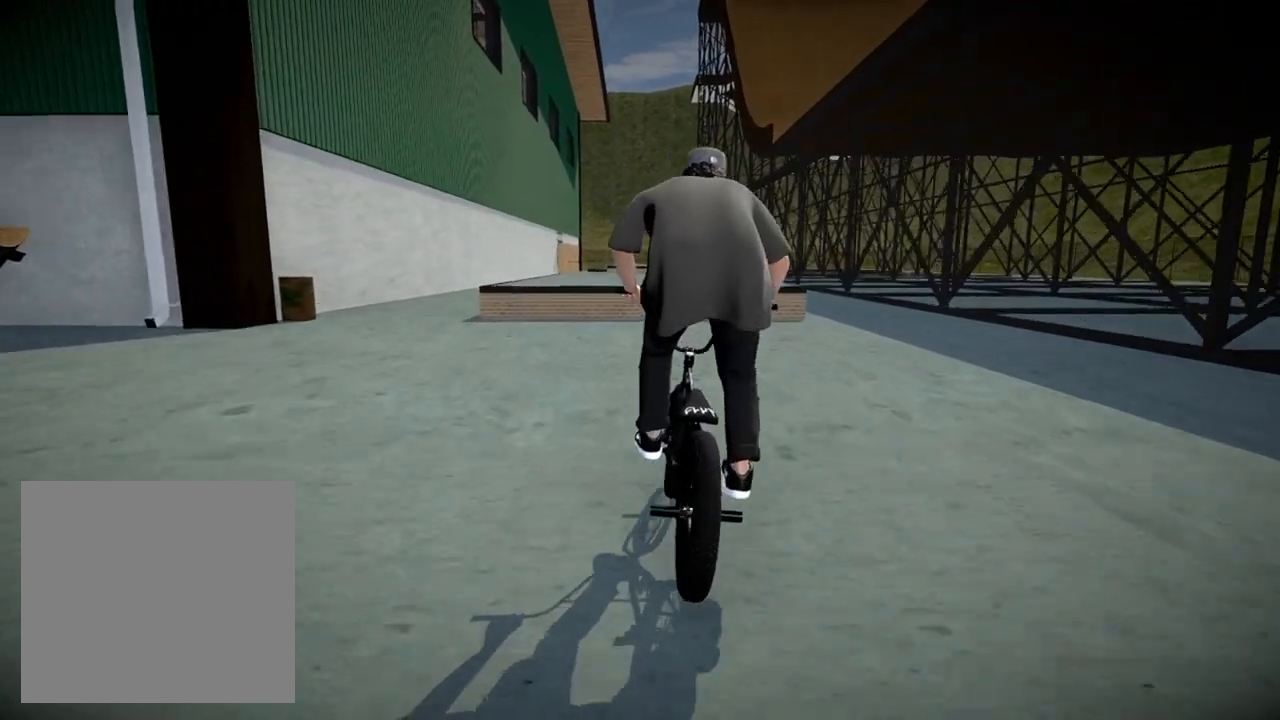
{"buttons": [], "left_stick": "center", "right_stick": "down", "events": [[167, "A", "up"], [200, "left_stick", "center"], [317, "right_stick", "down"]]}
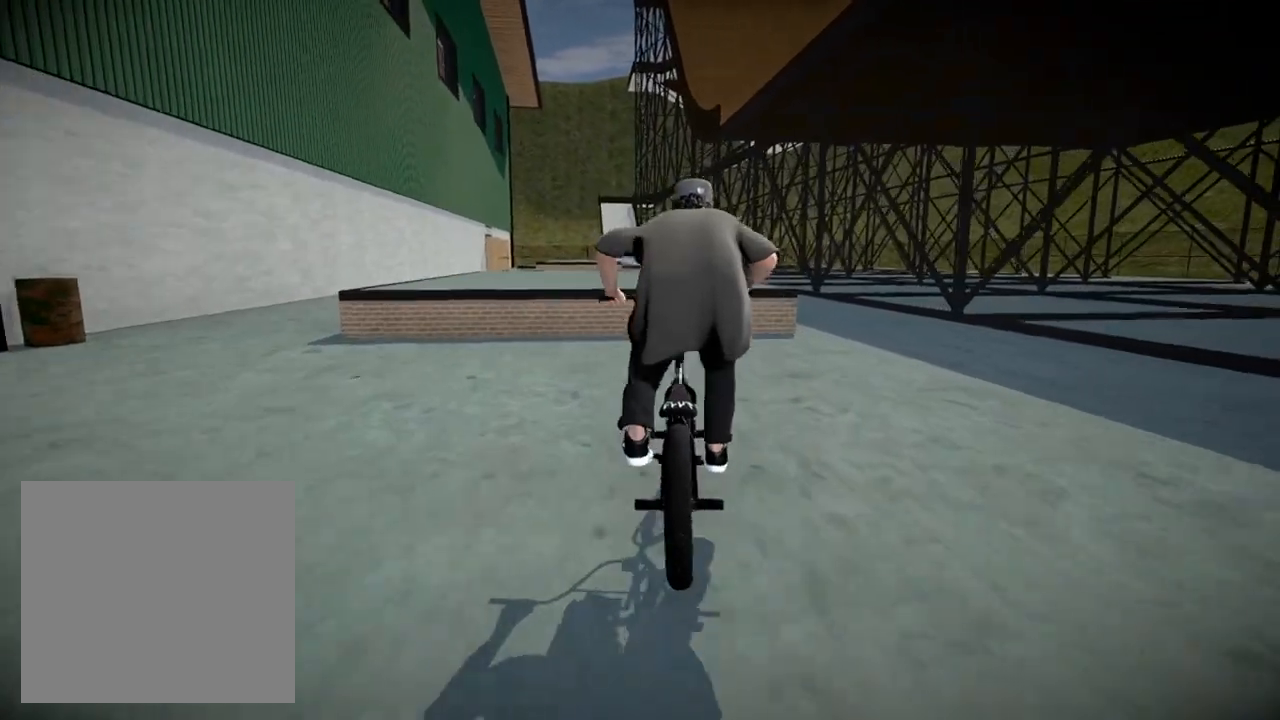
{"buttons": [], "left_stick": "center", "right_stick": "up", "events": [[50, "left_stick", "left"], [167, "left_stick", "center"], [301, "right_stick", "up"]]}
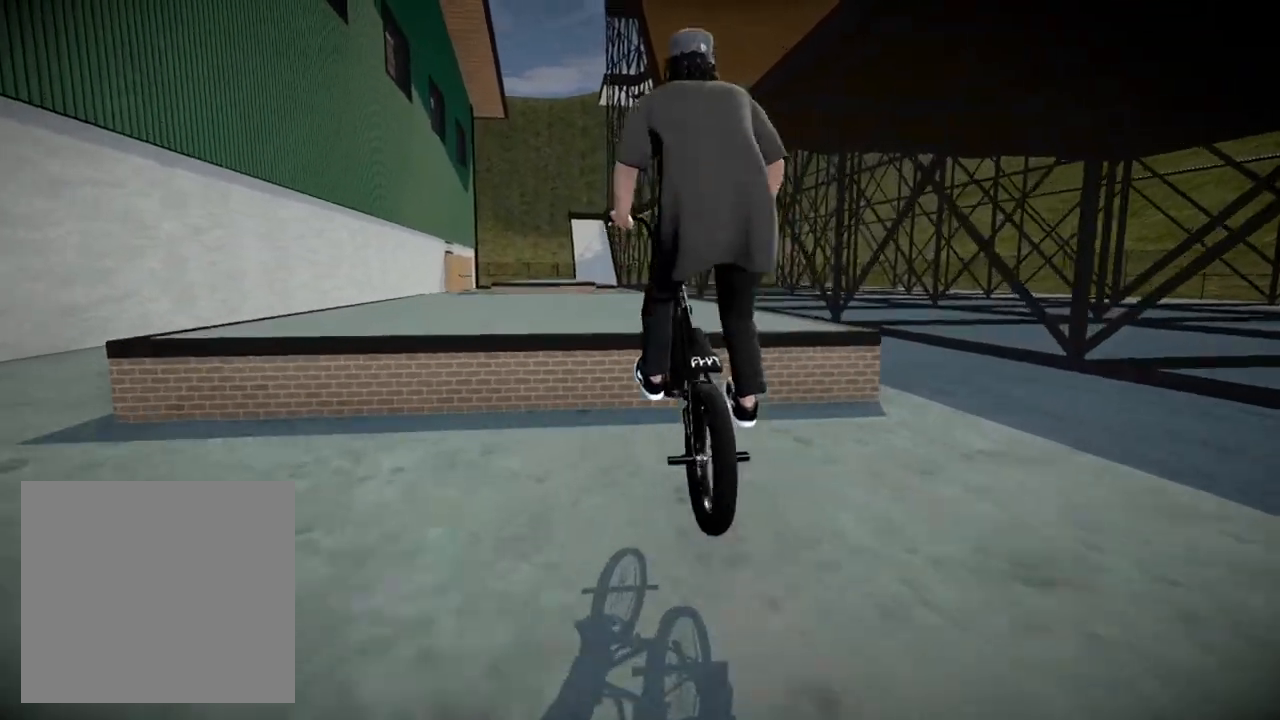
{"buttons": [], "left_stick": "center", "right_stick": "center", "events": [[150, "right_stick", "center"]]}
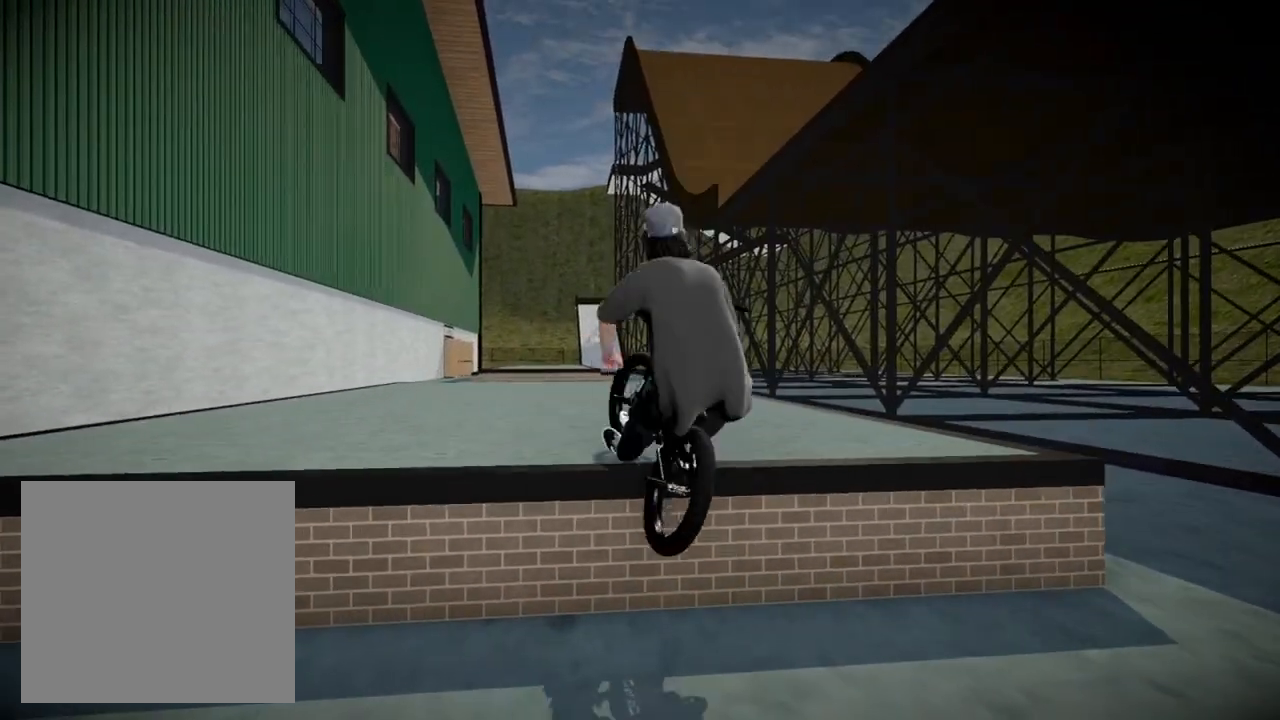
{"buttons": ["A"], "left_stick": "center", "right_stick": "center", "events": [[434, "A", "down"]]}
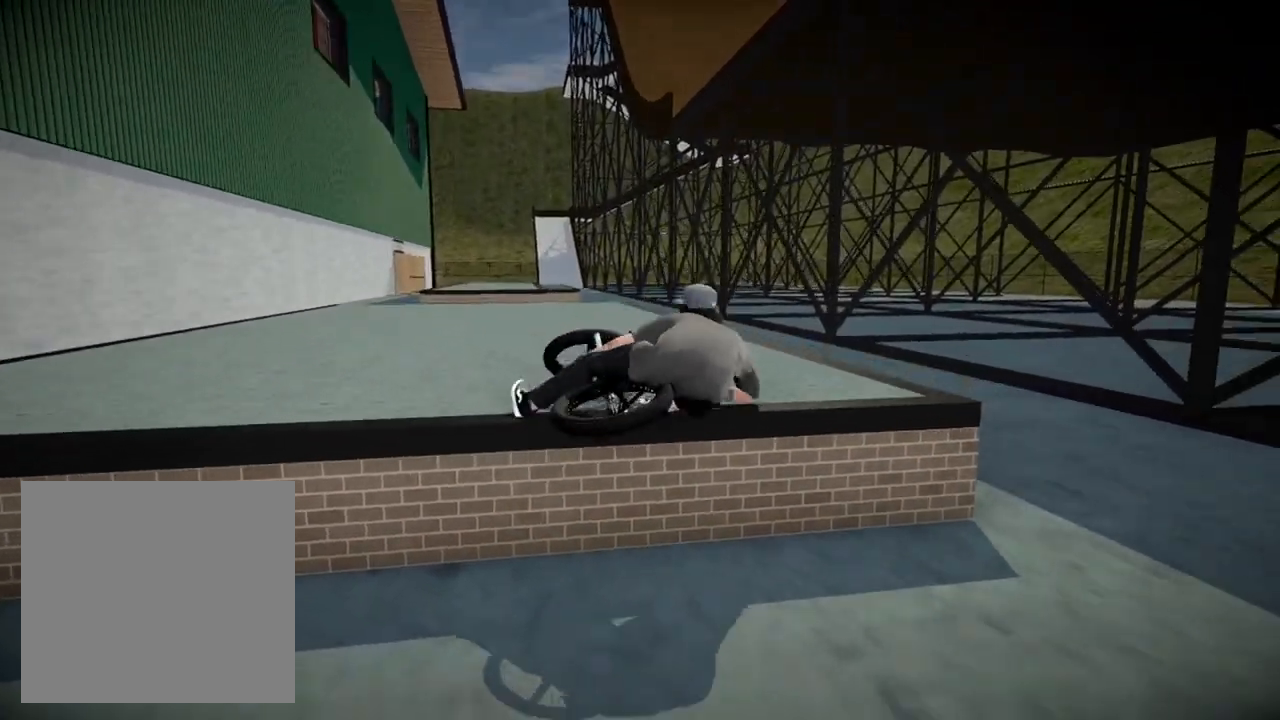
{"buttons": [], "left_stick": "center", "right_stick": "center", "events": [[50, "A", "up"]]}
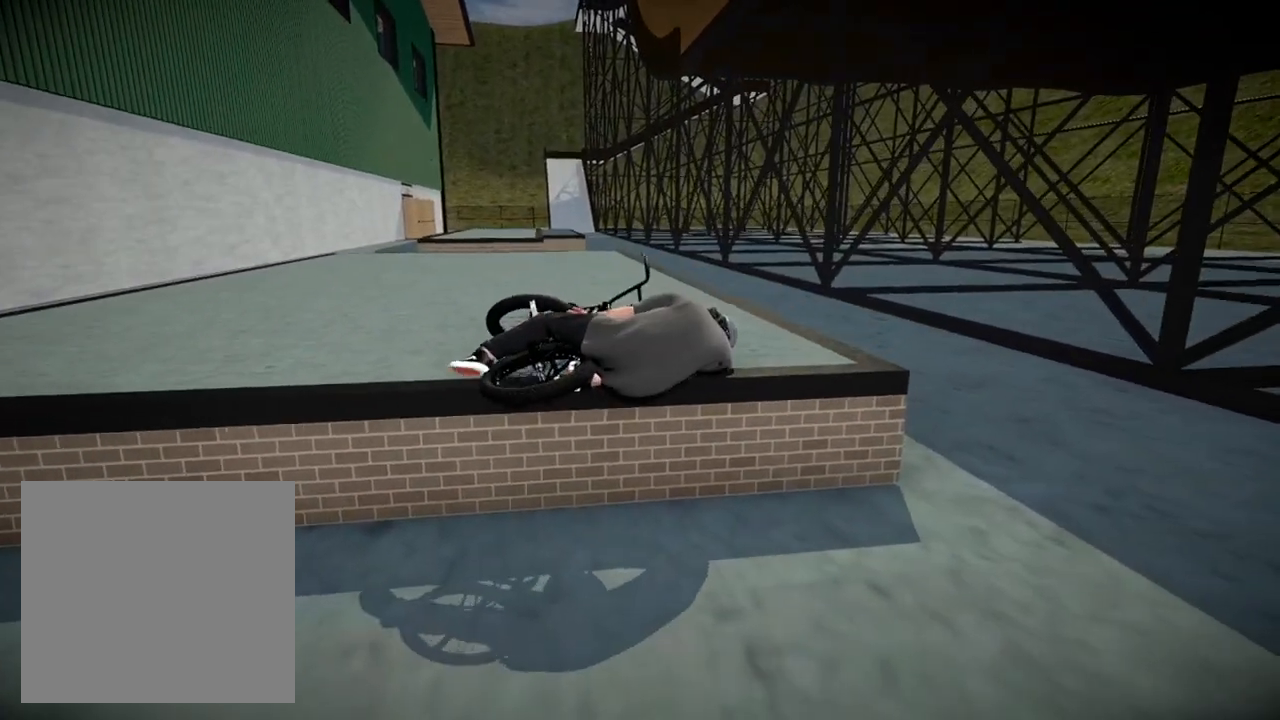
{"buttons": [], "left_stick": "center", "right_stick": "center", "events": [[17, "A", "down"], [167, "A", "up"]]}
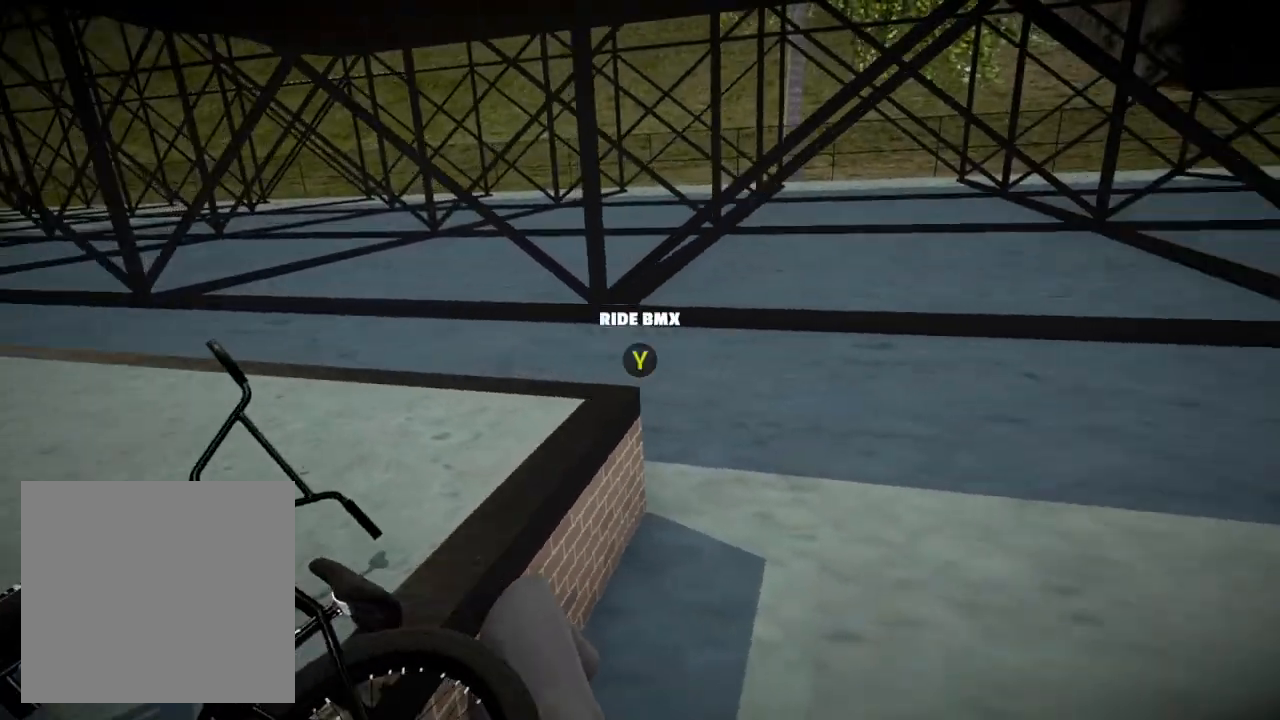
{"buttons": [], "left_stick": "center", "right_stick": "center", "events": []}
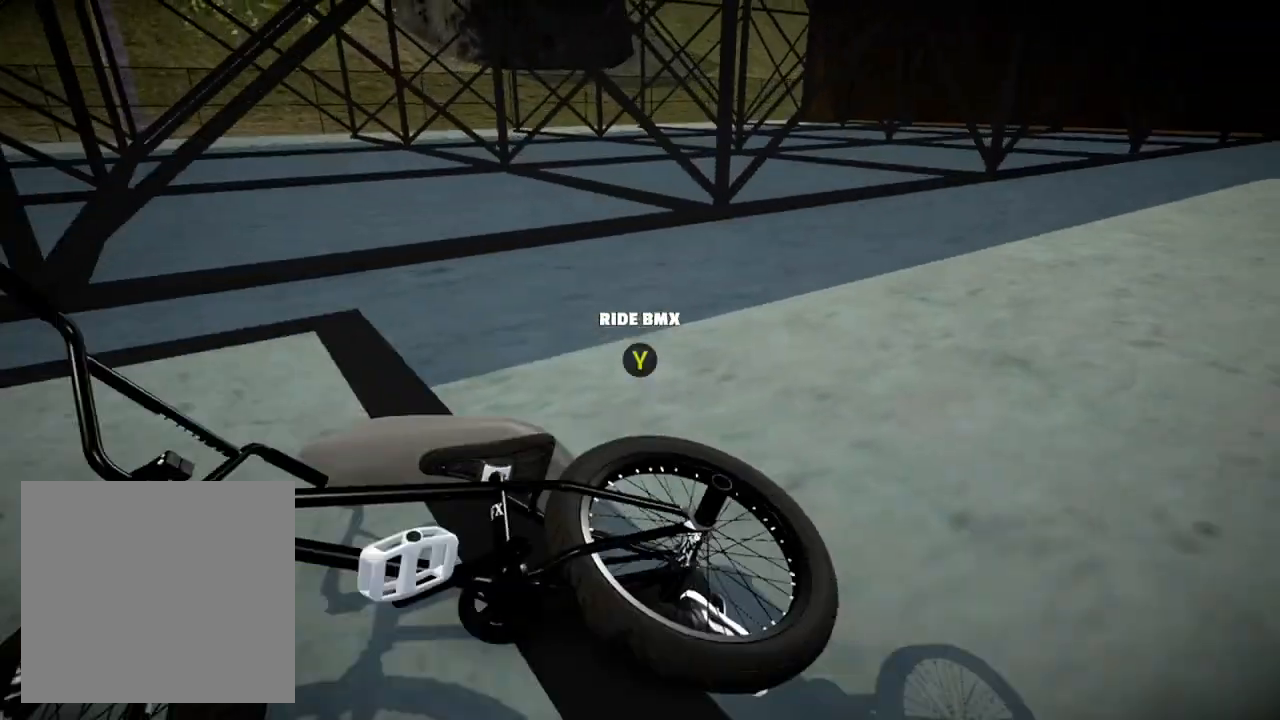
{"buttons": [], "left_stick": "center", "right_stick": "center", "events": []}
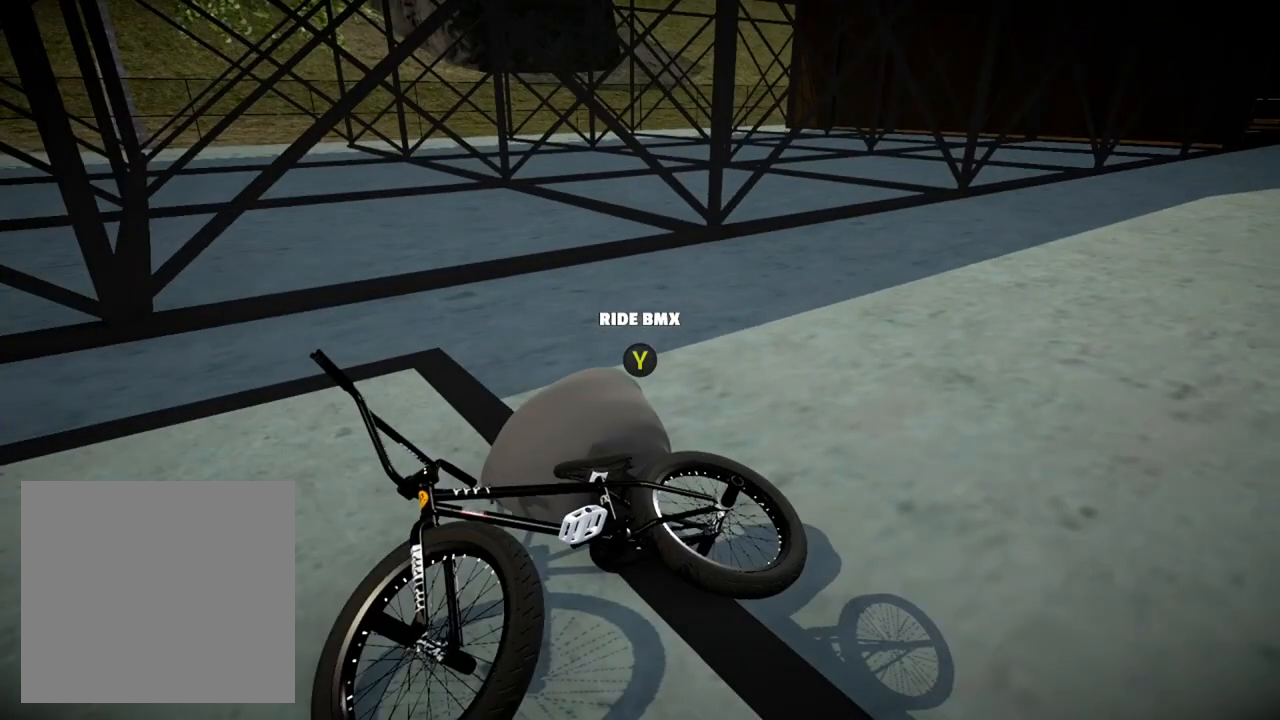
{"buttons": [], "left_stick": "center", "right_stick": "center", "events": []}
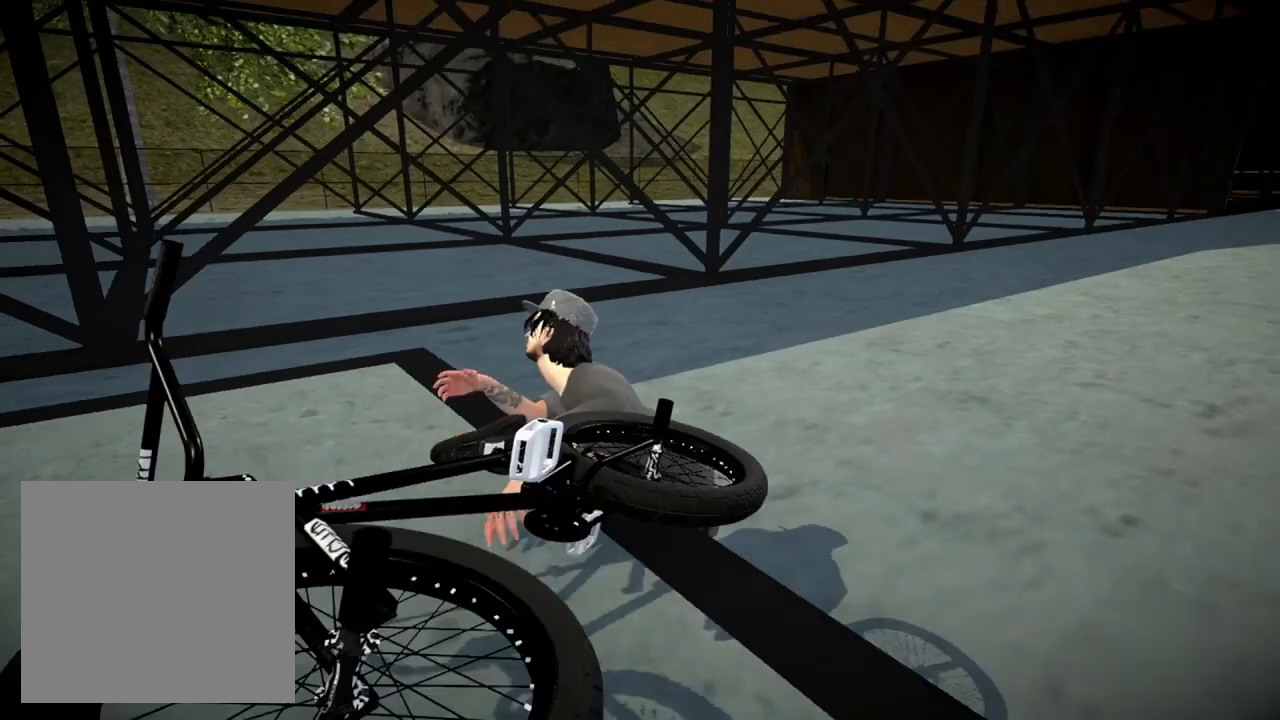
{"buttons": [], "left_stick": "center", "right_stick": "center", "events": []}
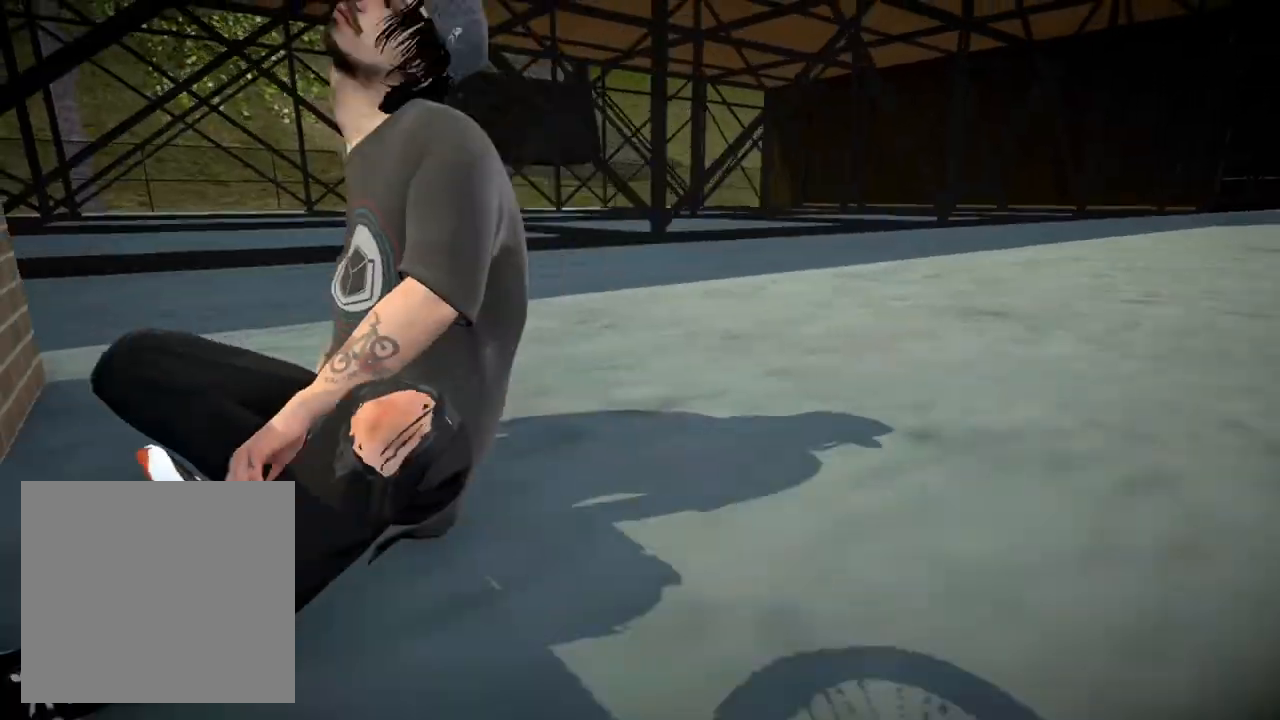
{"buttons": [], "left_stick": "center", "right_stick": "center", "events": []}
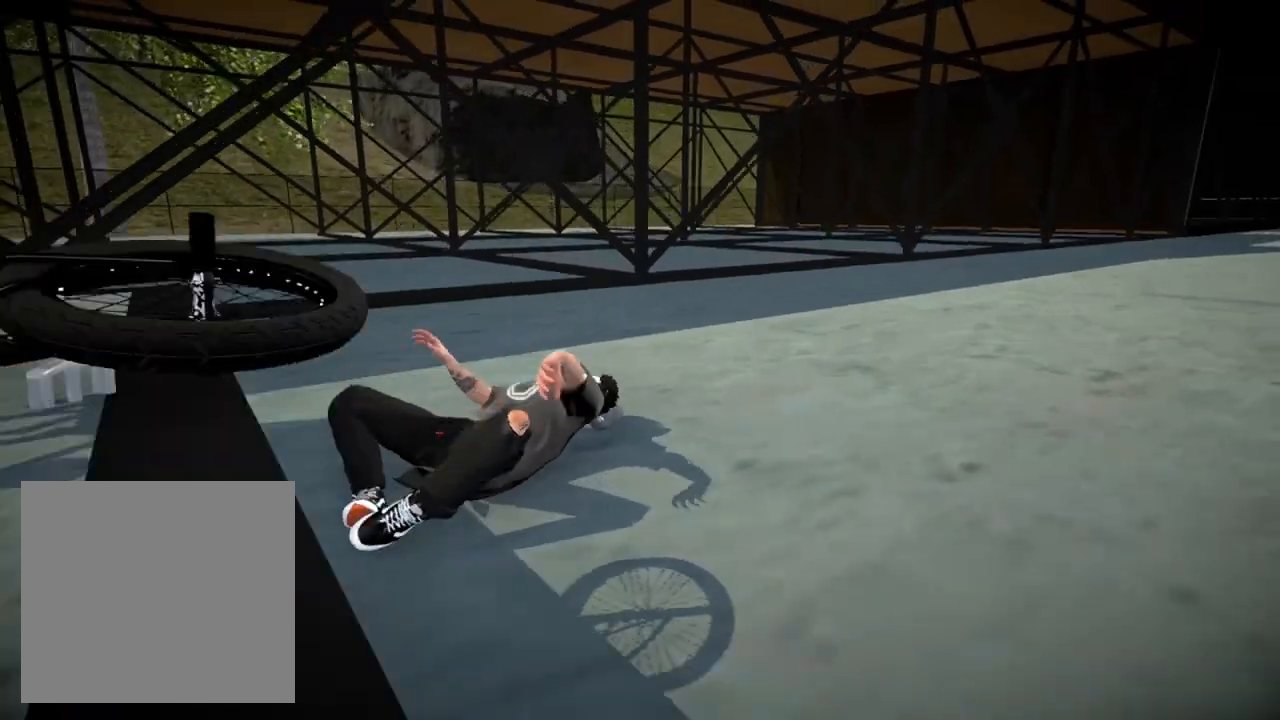
{"buttons": [], "left_stick": "center", "right_stick": "center", "events": []}
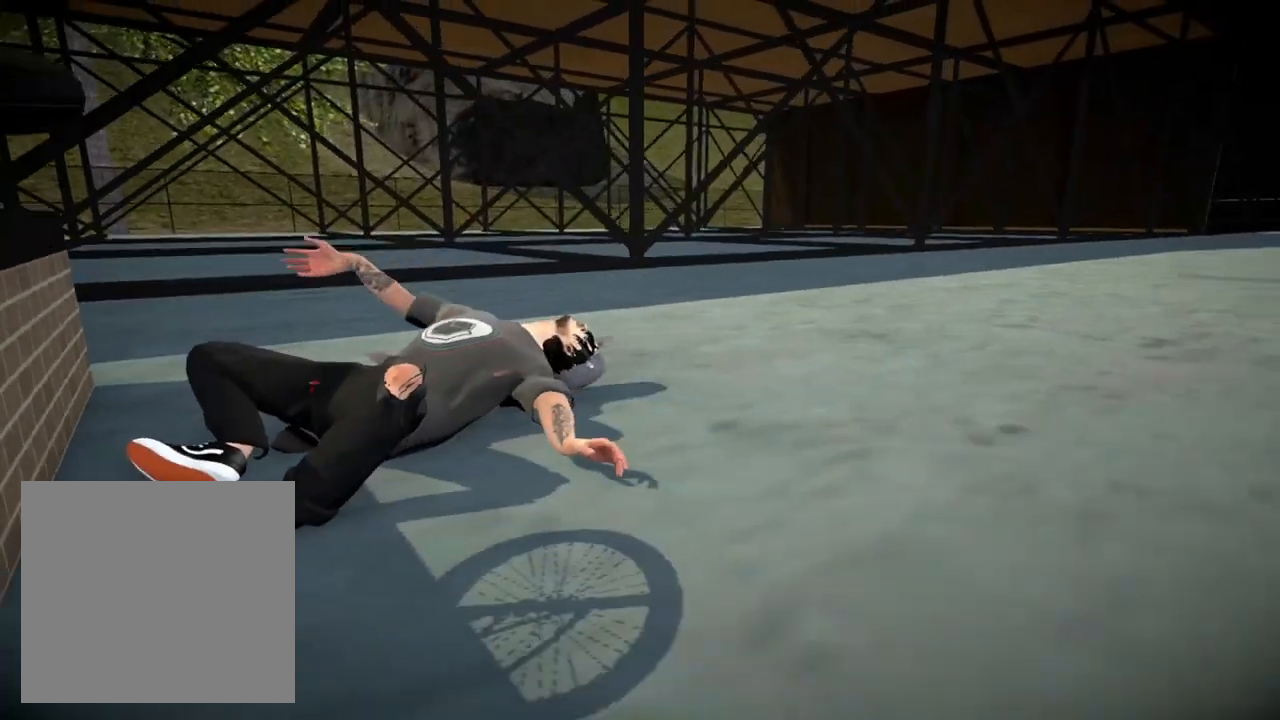
{"buttons": [], "left_stick": "center", "right_stick": "center", "events": [[50, "A", "down"], [217, "A", "up"]]}
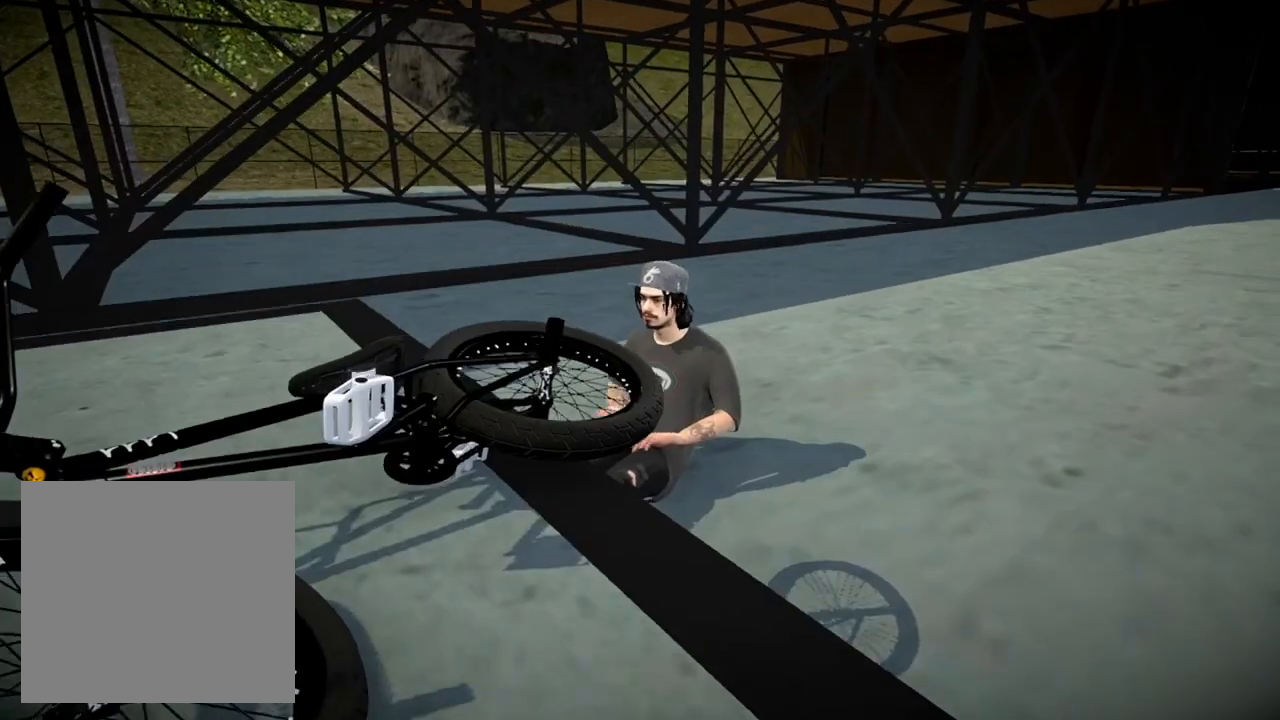
{"buttons": [], "left_stick": "center", "right_stick": "center", "events": [[84, "DPAD_DOWN", "down"], [267, "DPAD_DOWN", "up"]]}
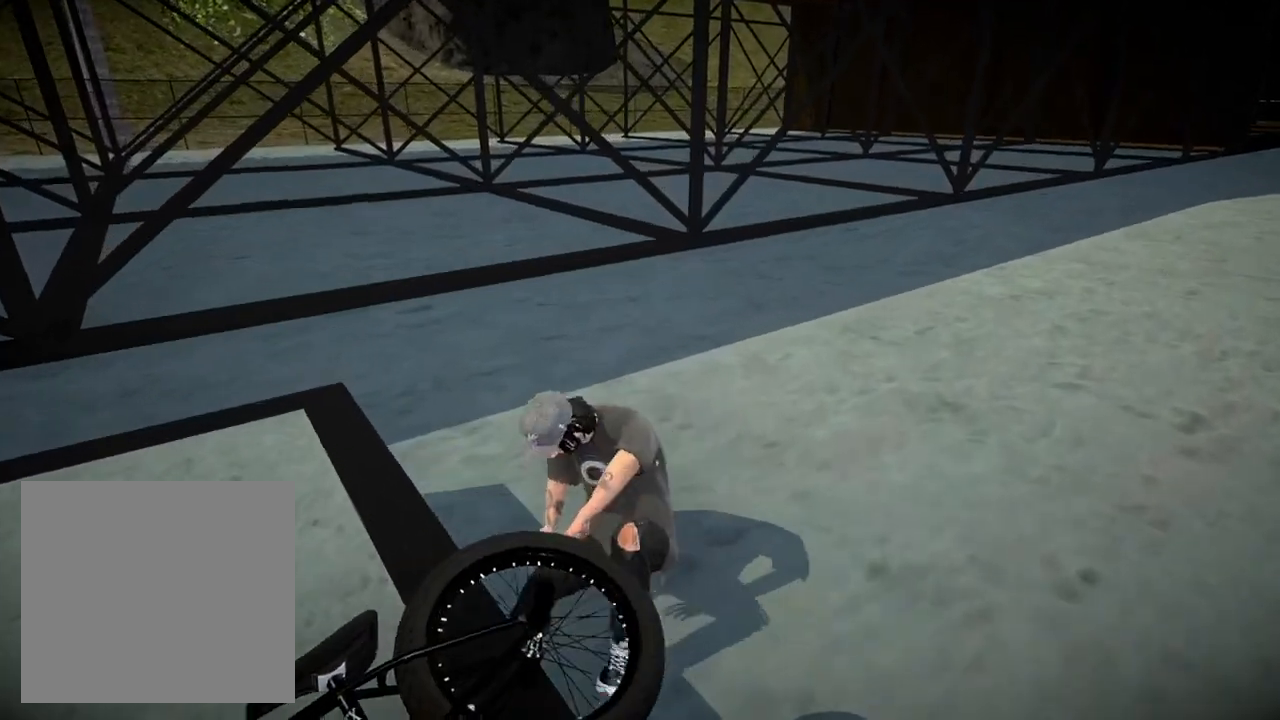
{"buttons": [], "left_stick": "center", "right_stick": "center", "events": []}
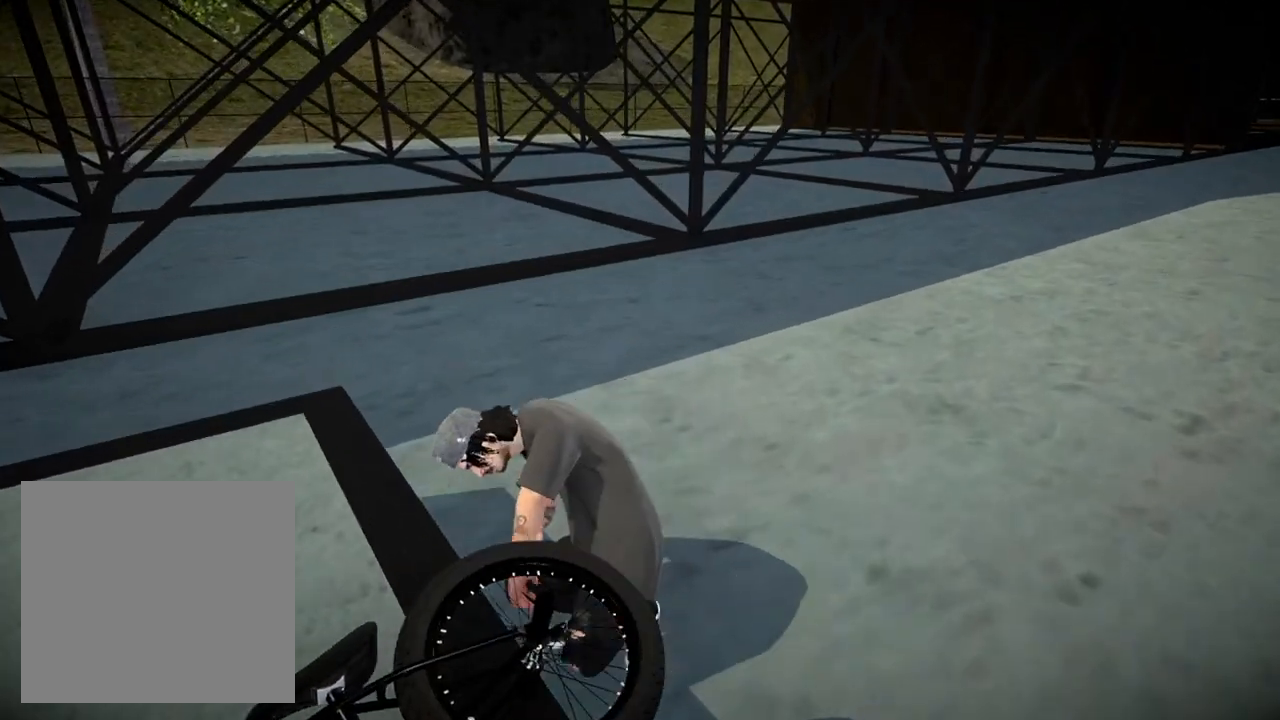
{"buttons": [], "left_stick": "center", "right_stick": "center", "events": [[34, "left_stick", "up-right"], [134, "right_stick", "right"], [384, "left_stick", "center"], [434, "right_stick", "center"]]}
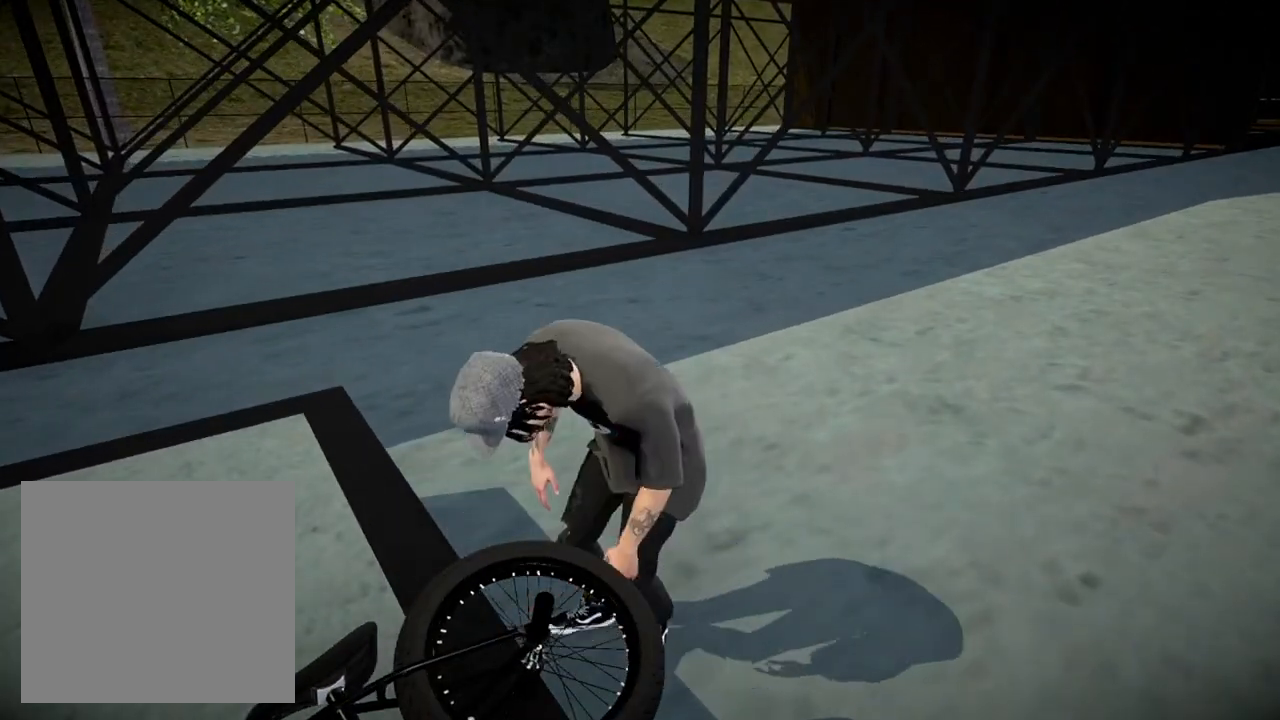
{"buttons": ["DPAD_DOWN"], "left_stick": "center", "right_stick": "center", "events": [[83, "DPAD_UP", "down"], [200, "DPAD_UP", "up"], [434, "DPAD_DOWN", "down"]]}